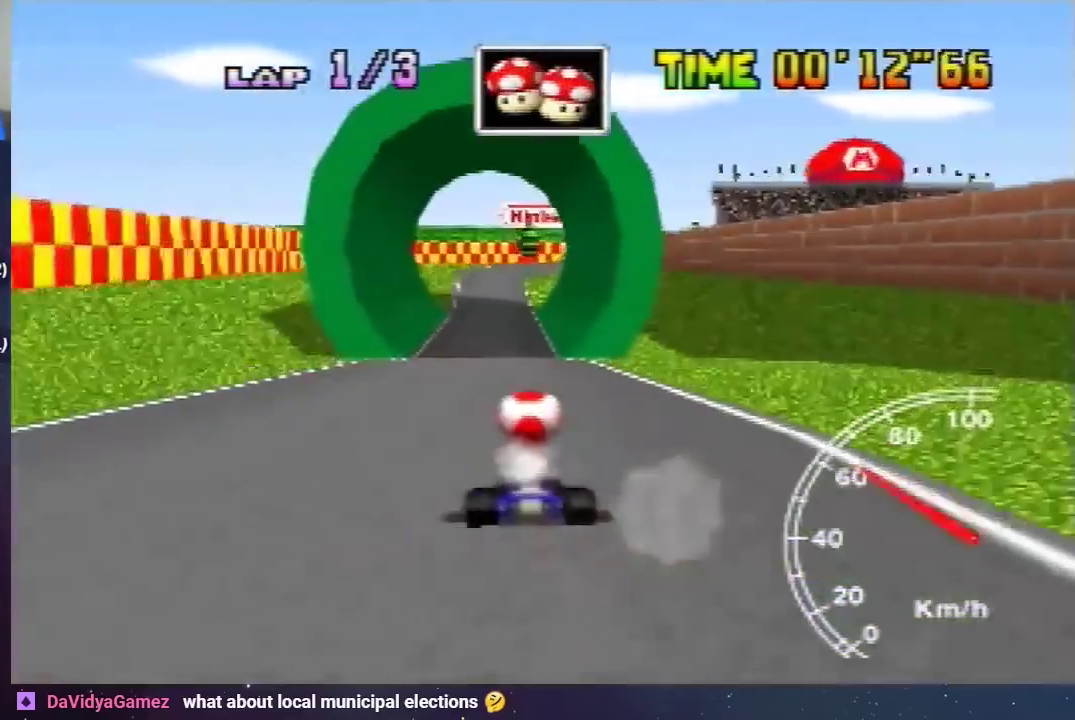
Gameplay with a controller (Nintendo layout); each line is a JSON object with the inputs held at the frame after it. "events" lists button and stick changes between this image and that frame as [ms after this image, input, new state], when the widget could be followed in between. Not read: L3 R1 R3.
{"buttons": ["A"], "left_stick": "right", "events": [[367, "left_stick", "right"]]}
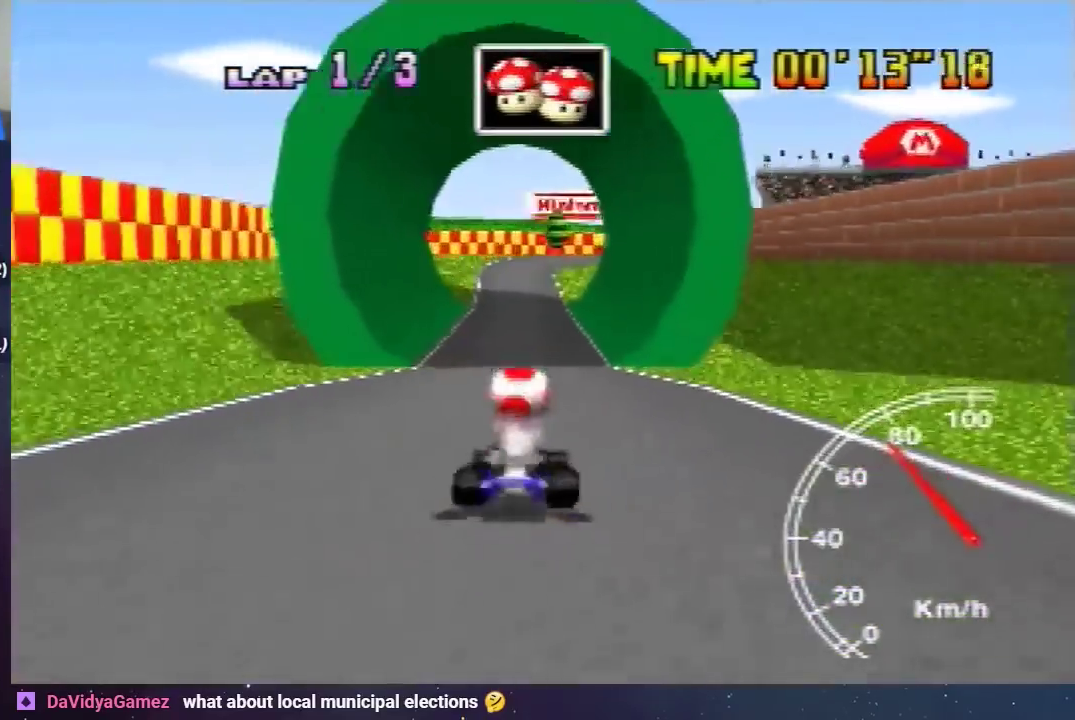
{"buttons": ["A"], "left_stick": "left", "events": [[100, "left_stick", "center"], [167, "left_stick", "left"]]}
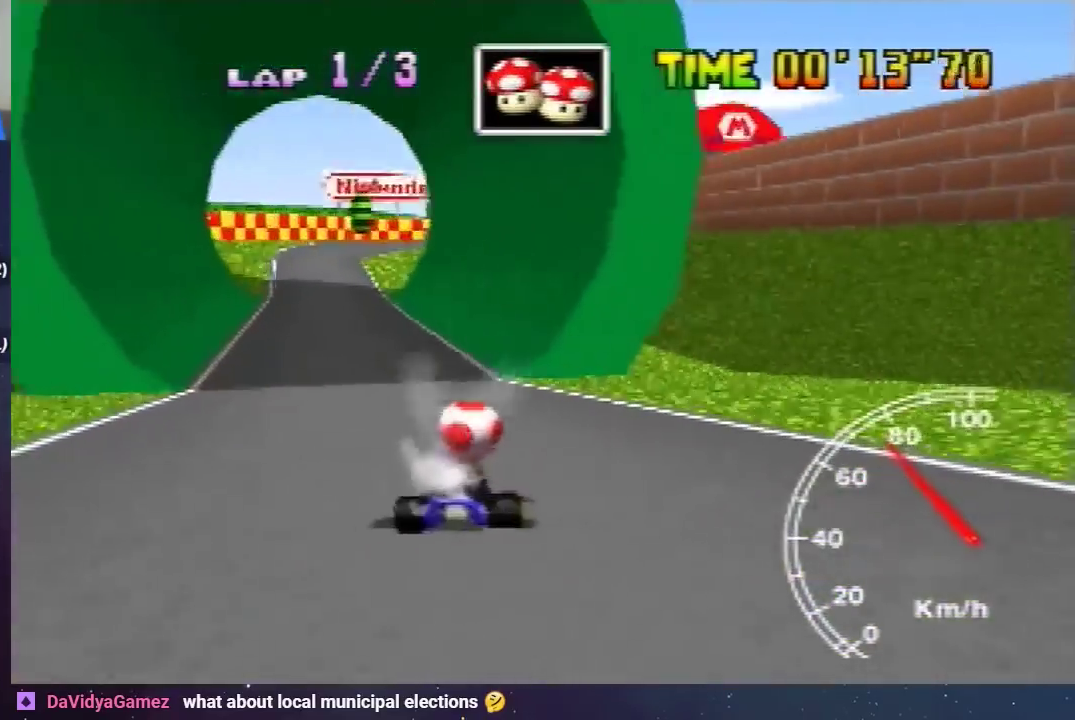
{"buttons": ["A"], "left_stick": "left", "events": [[66, "left_stick", "up-left"], [233, "left_stick", "left"], [433, "left_stick", "center"], [500, "left_stick", "left"]]}
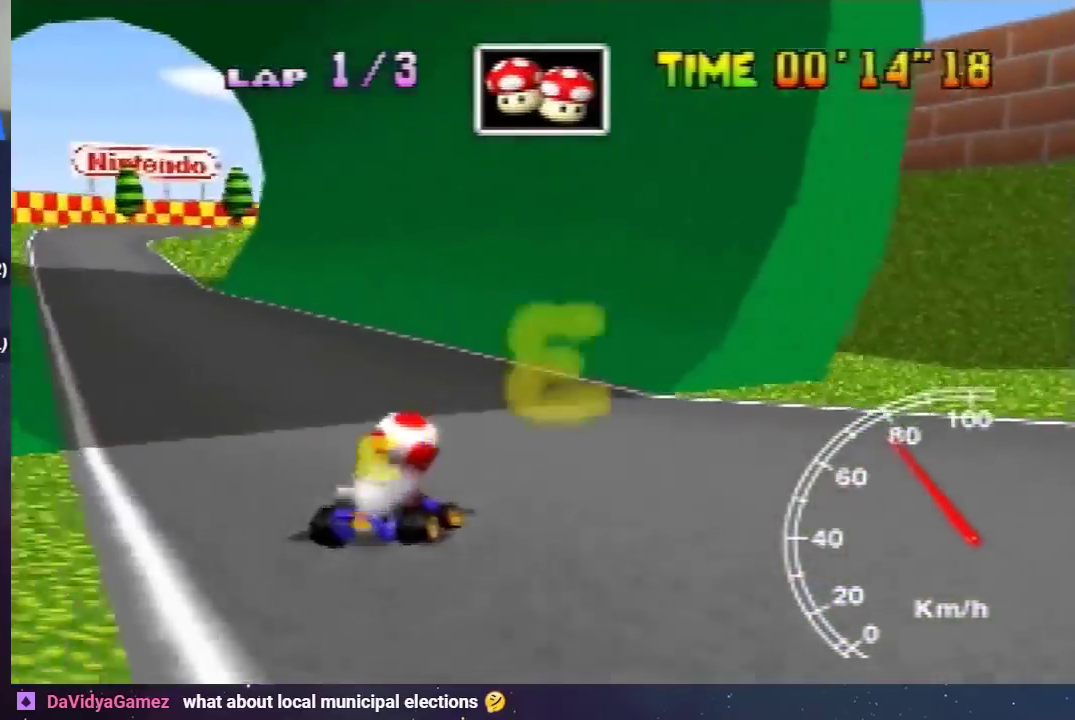
{"buttons": ["A"], "left_stick": "center", "events": [[434, "left_stick", "up-right"], [501, "left_stick", "center"]]}
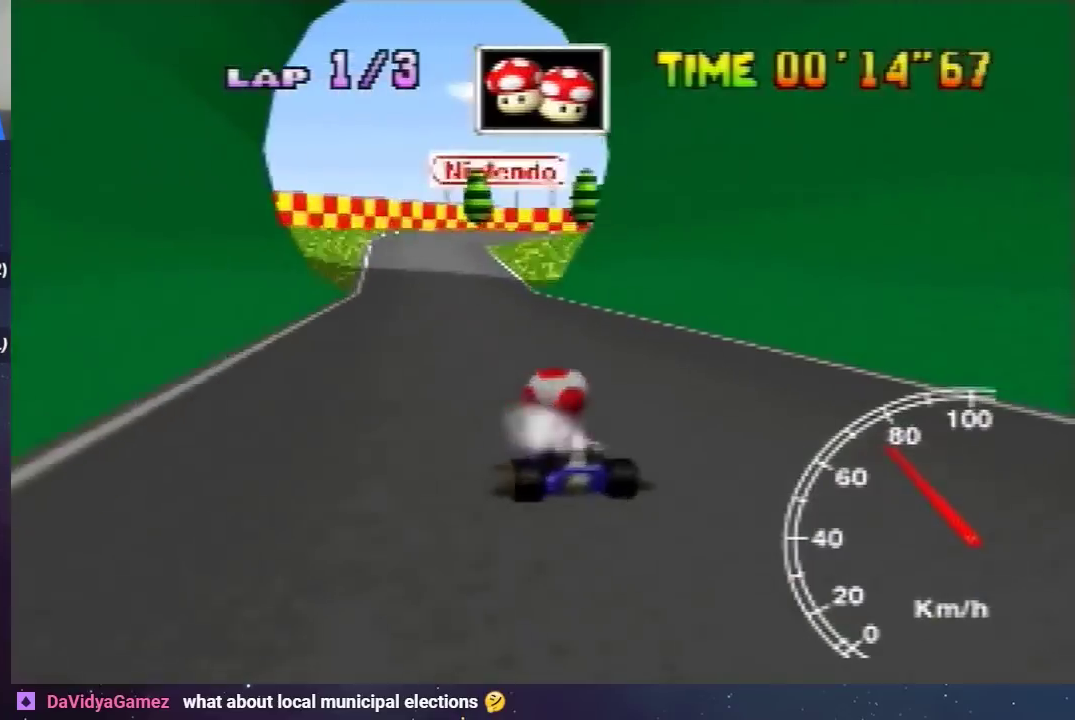
{"buttons": ["A"], "left_stick": "center", "events": []}
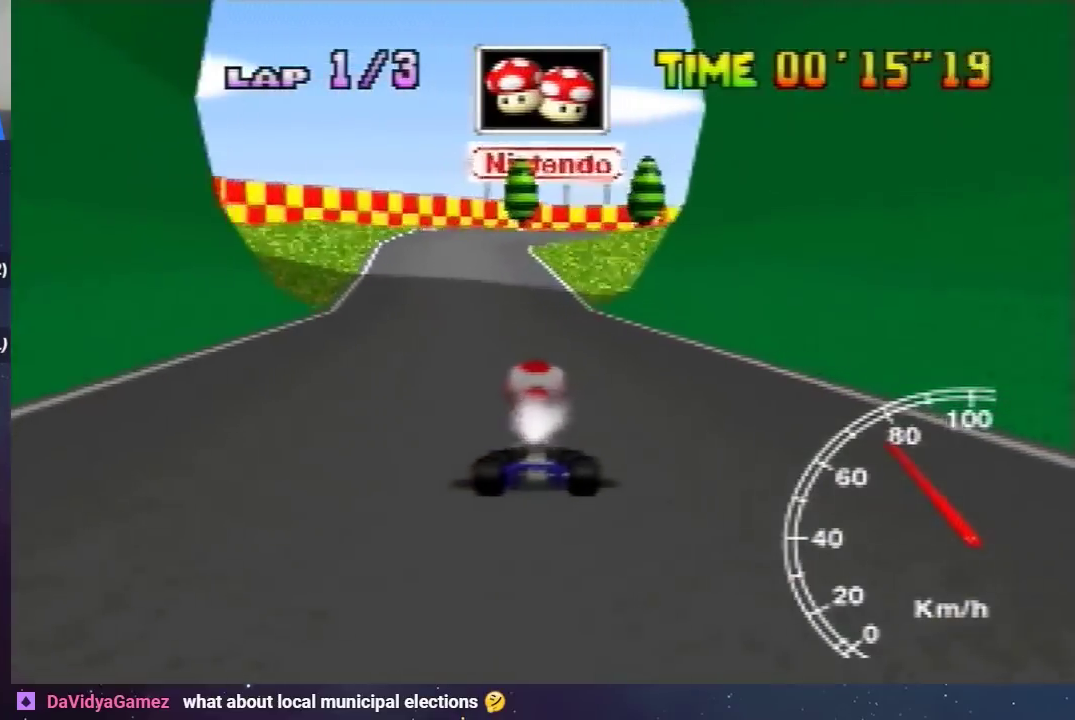
{"buttons": ["A"], "left_stick": "center", "events": [[100, "left_stick", "right"], [434, "left_stick", "center"]]}
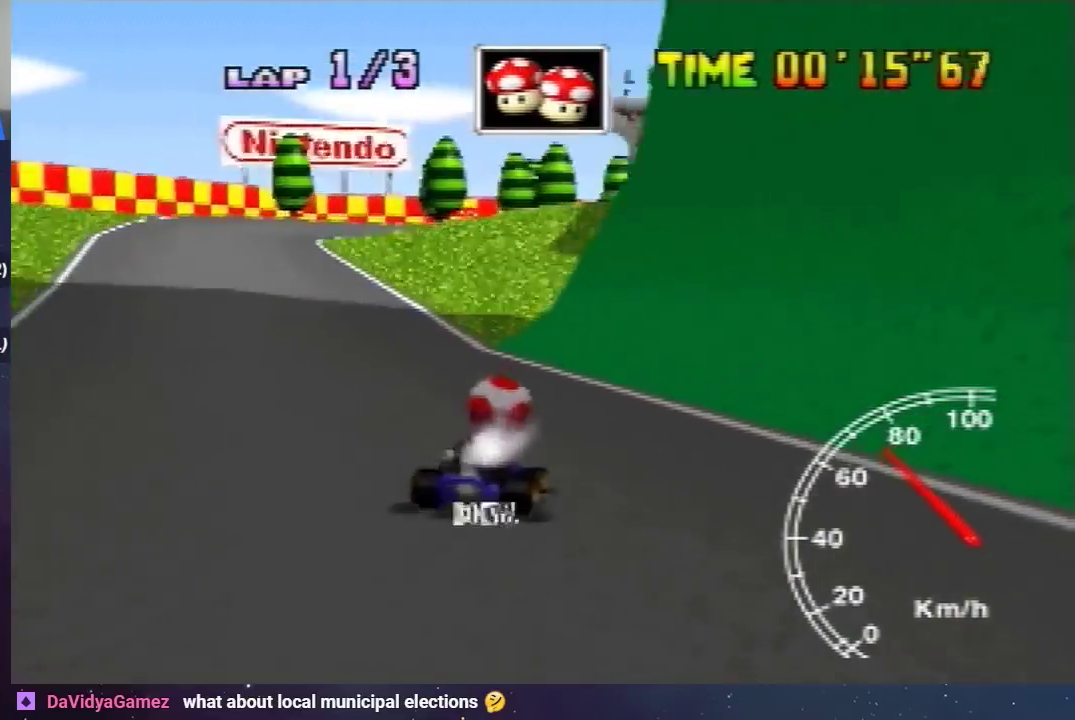
{"buttons": ["A"], "left_stick": "center", "events": [[34, "left_stick", "left"], [468, "left_stick", "center"]]}
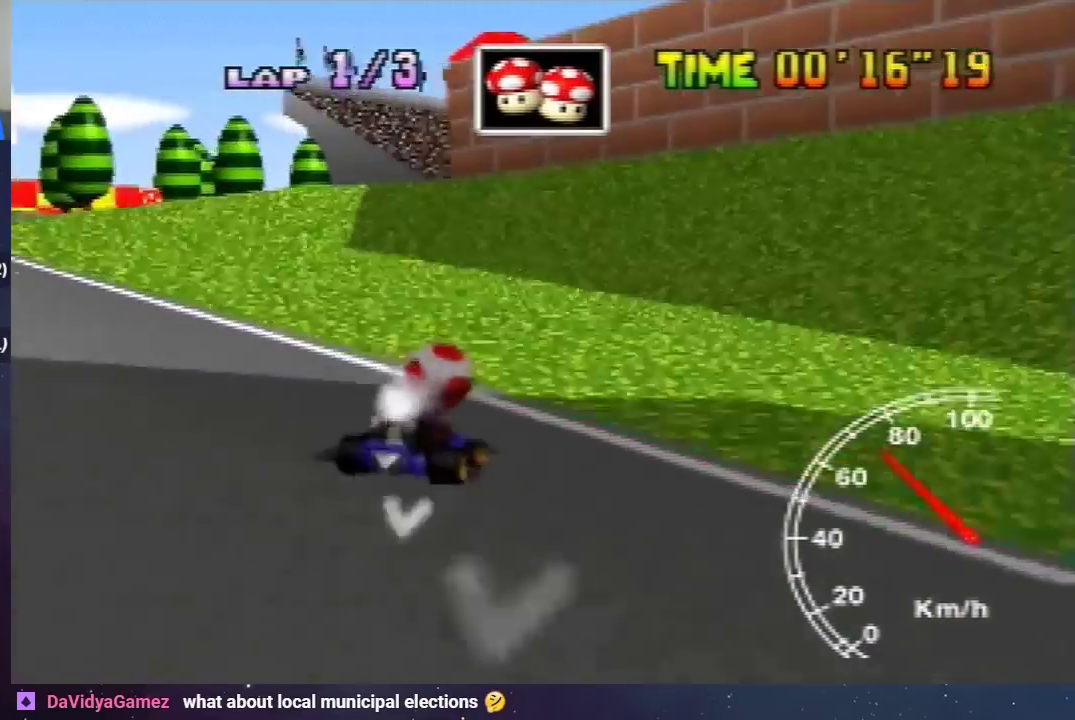
{"buttons": ["A"], "left_stick": "center", "events": [[67, "left_stick", "left"], [167, "left_stick", "up-left"], [234, "left_stick", "up-right"], [300, "left_stick", "left"], [467, "left_stick", "center"]]}
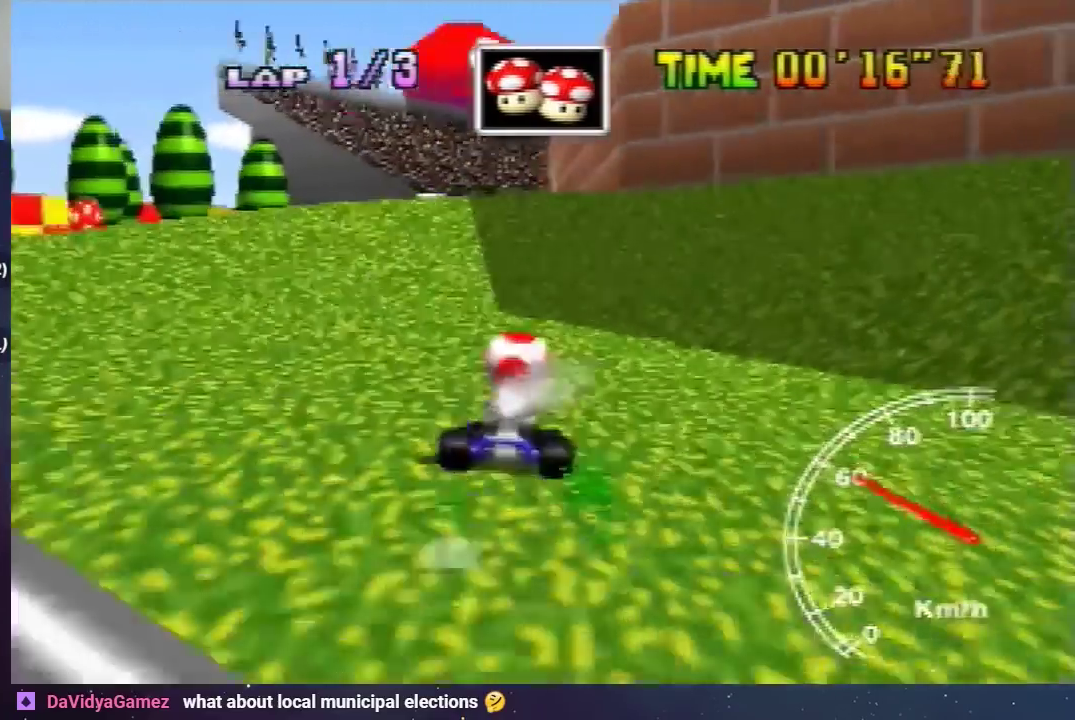
{"buttons": ["A"], "left_stick": "center", "events": []}
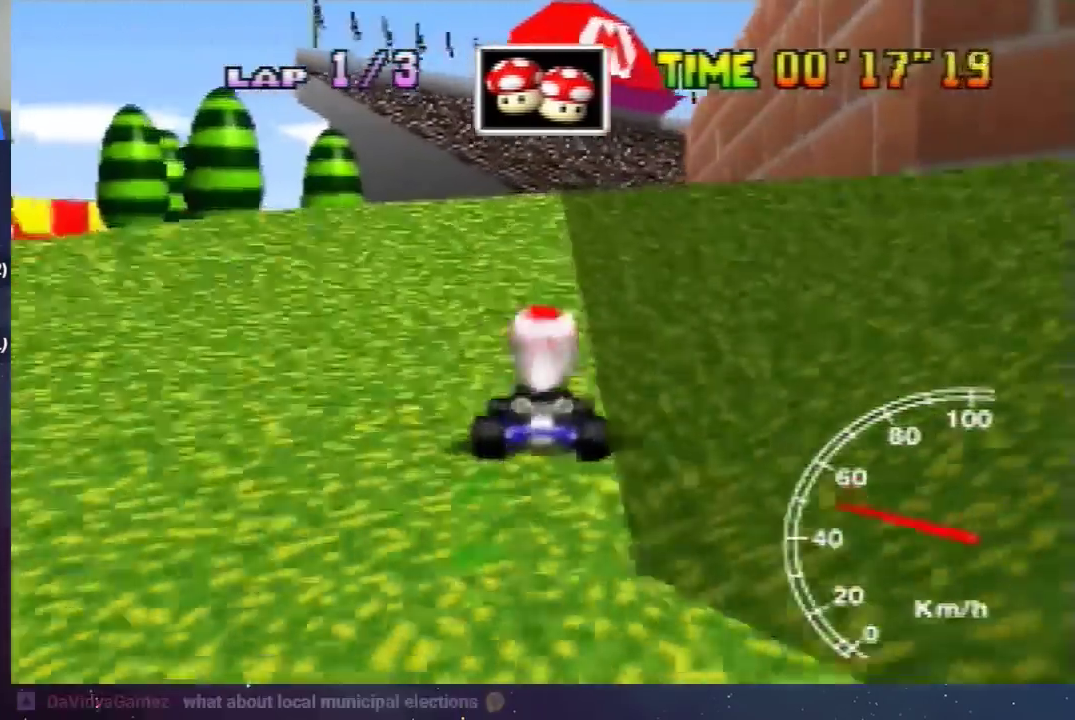
{"buttons": ["A"], "left_stick": "right", "events": [[100, "left_stick", "right"]]}
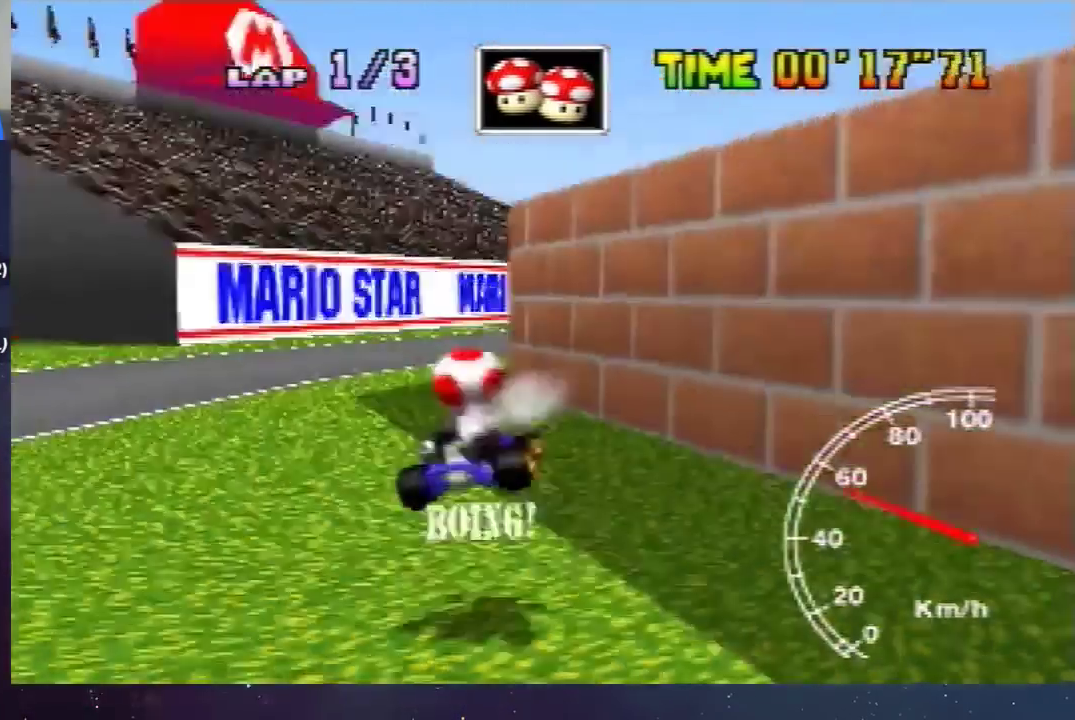
{"buttons": ["A"], "left_stick": "left", "events": [[201, "left_stick", "left"]]}
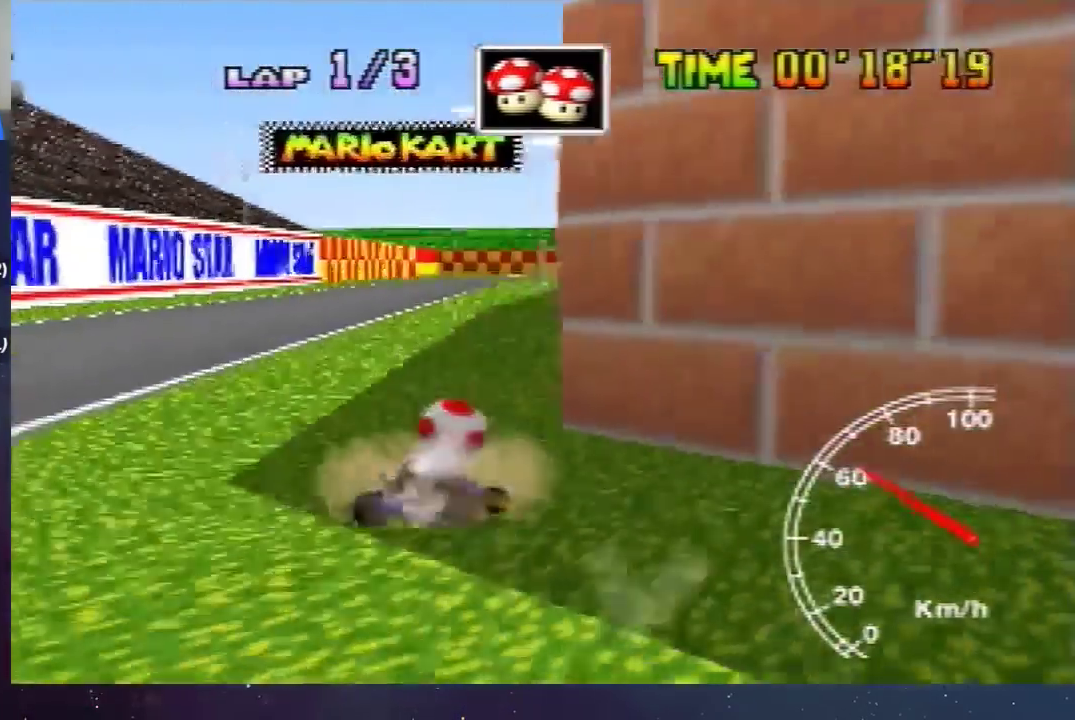
{"buttons": ["A"], "left_stick": "up-right", "events": [[133, "left_stick", "up-right"], [234, "left_stick", "left"], [400, "left_stick", "up-right"]]}
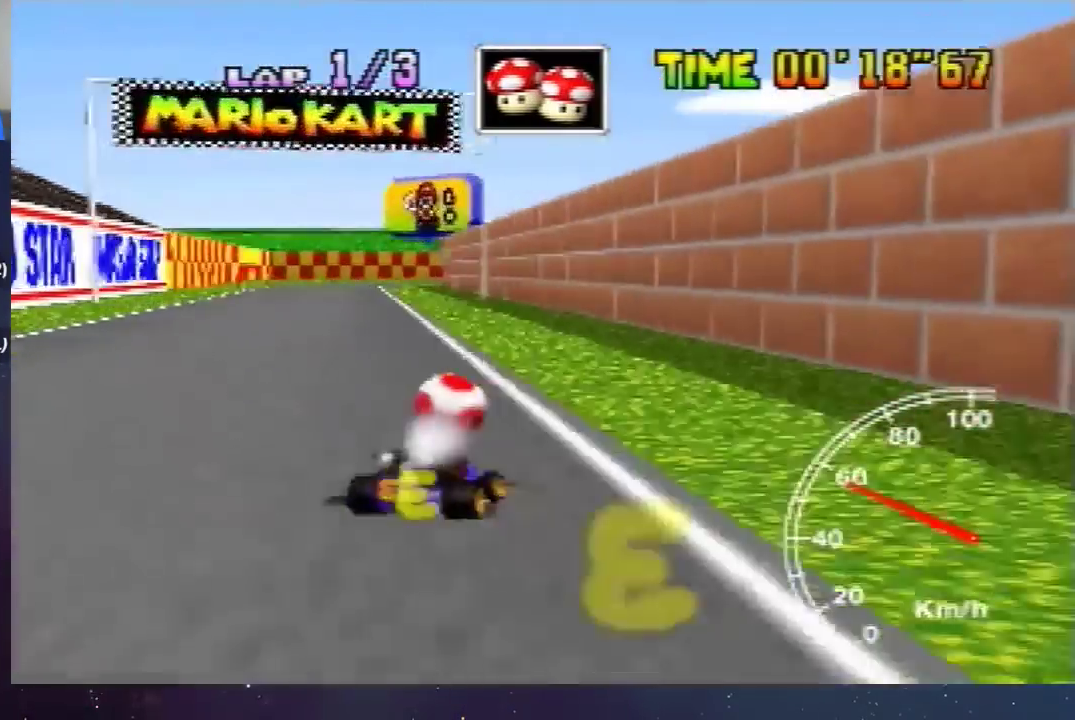
{"buttons": ["A"], "left_stick": "center", "events": [[33, "left_stick", "left"], [100, "left_stick", "center"]]}
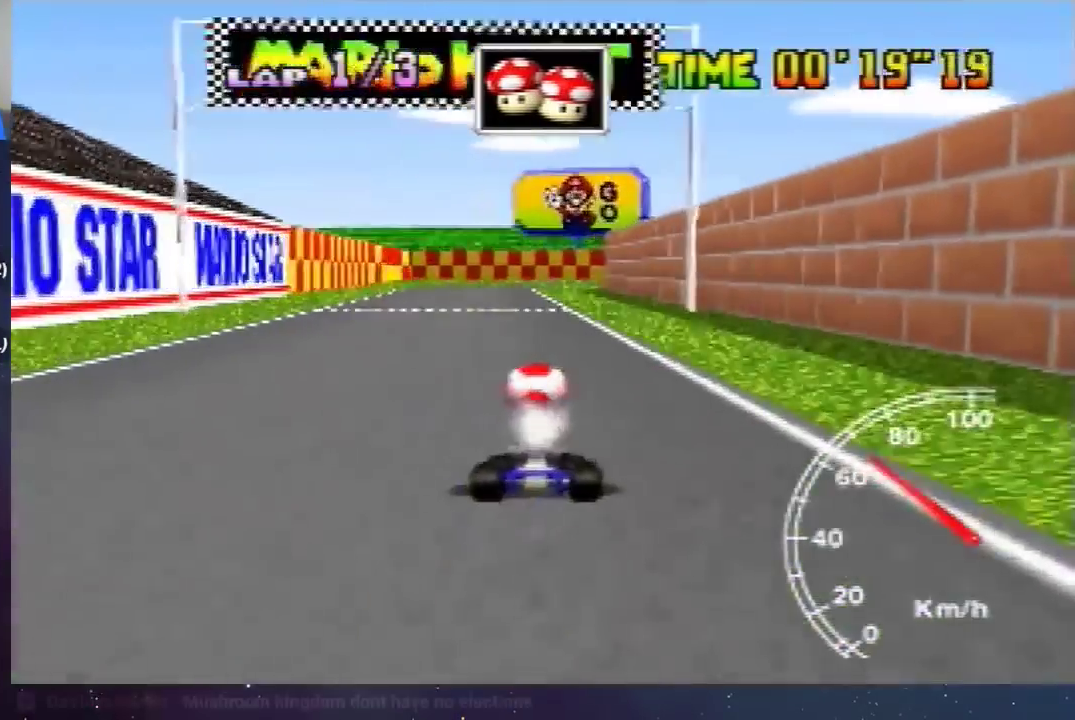
{"buttons": ["A"], "left_stick": "center", "events": []}
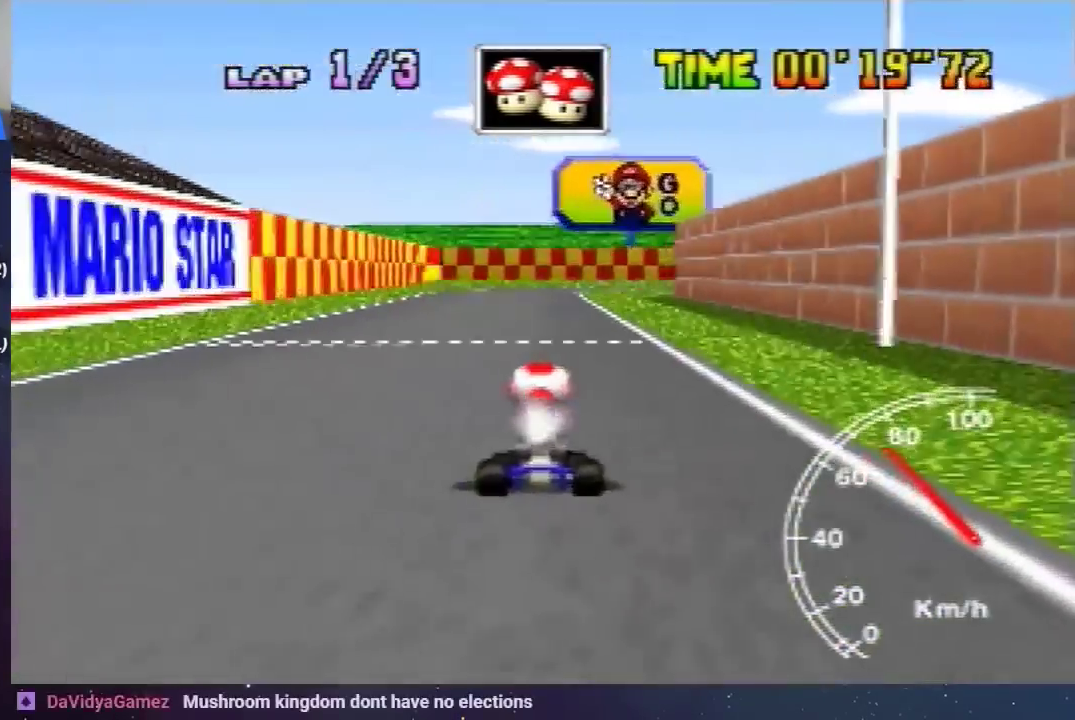
{"buttons": ["A"], "left_stick": "right", "events": [[433, "left_stick", "right"]]}
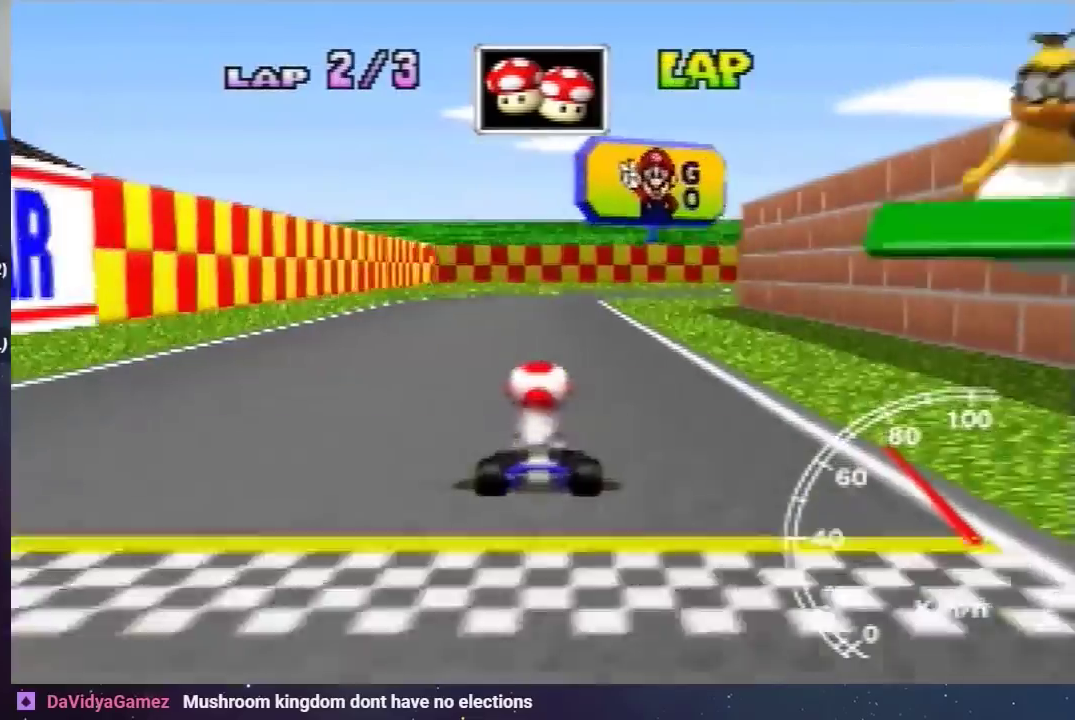
{"buttons": ["A"], "left_stick": "left", "events": [[200, "left_stick", "center"], [367, "left_stick", "left"]]}
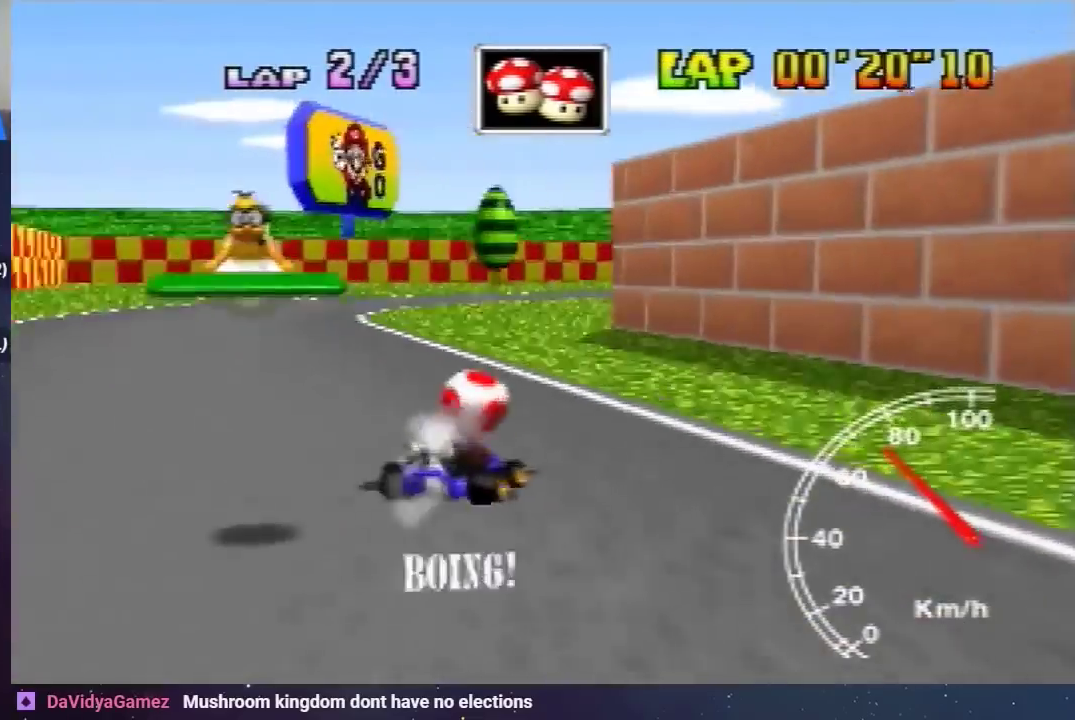
{"buttons": ["A"], "left_stick": "left", "events": [[300, "left_stick", "up-right"], [367, "left_stick", "left"]]}
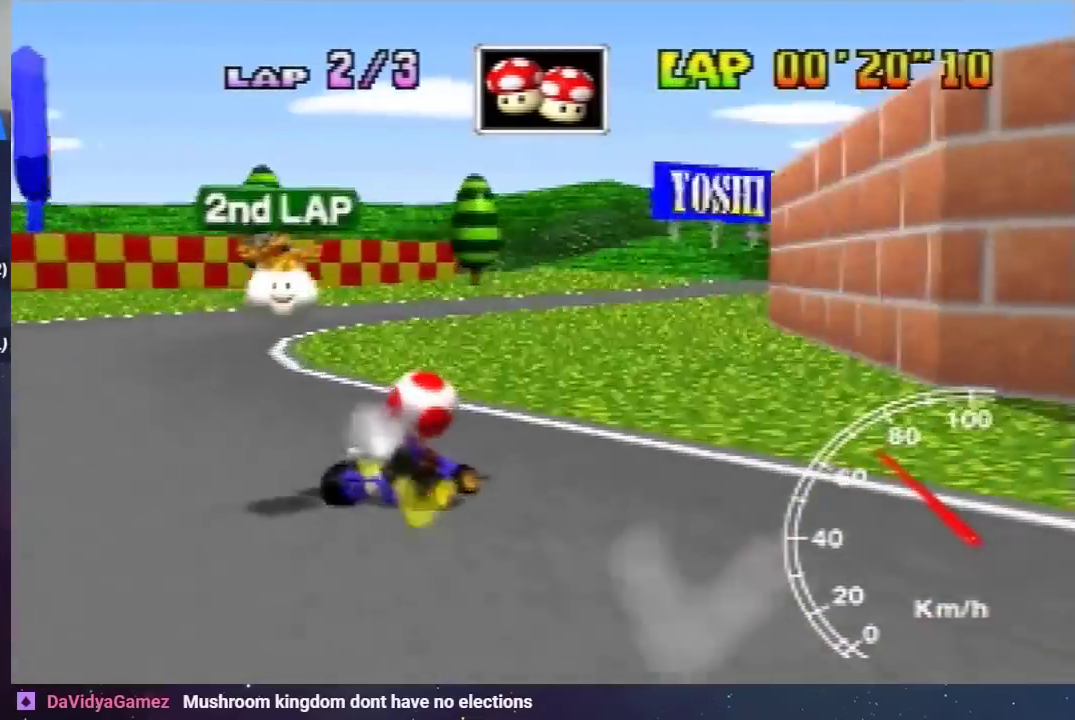
{"buttons": ["A"], "left_stick": "right", "events": [[67, "left_stick", "right"]]}
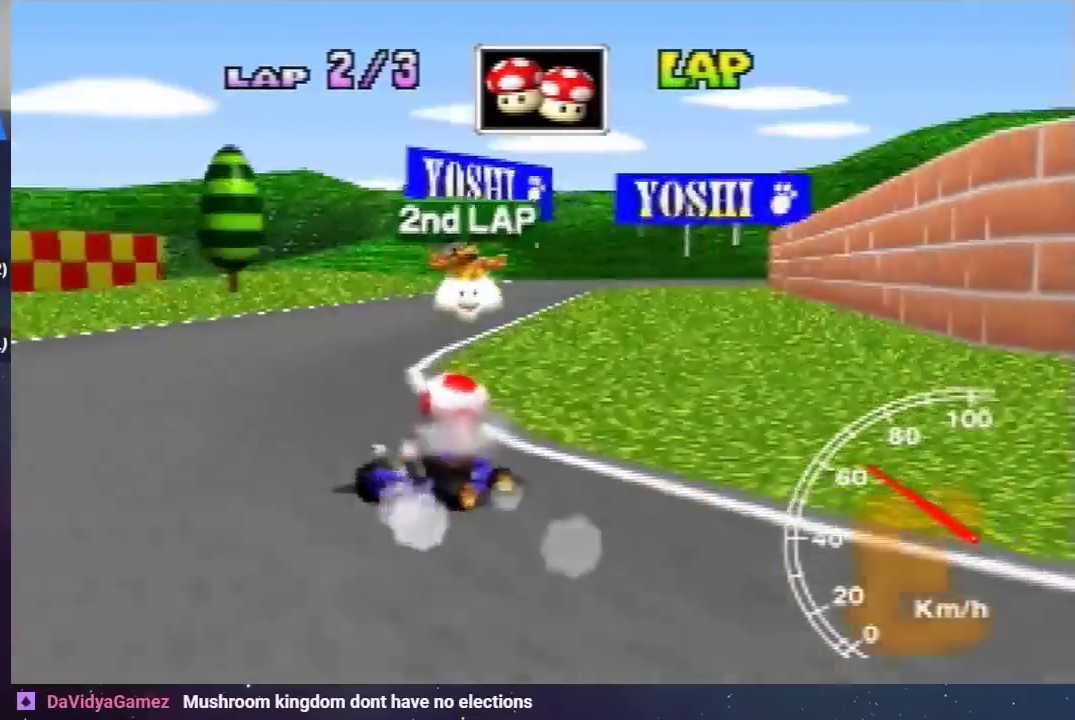
{"buttons": ["A"], "left_stick": "right", "events": [[67, "left_stick", "up-left"], [134, "left_stick", "left"], [267, "left_stick", "center"], [468, "left_stick", "right"]]}
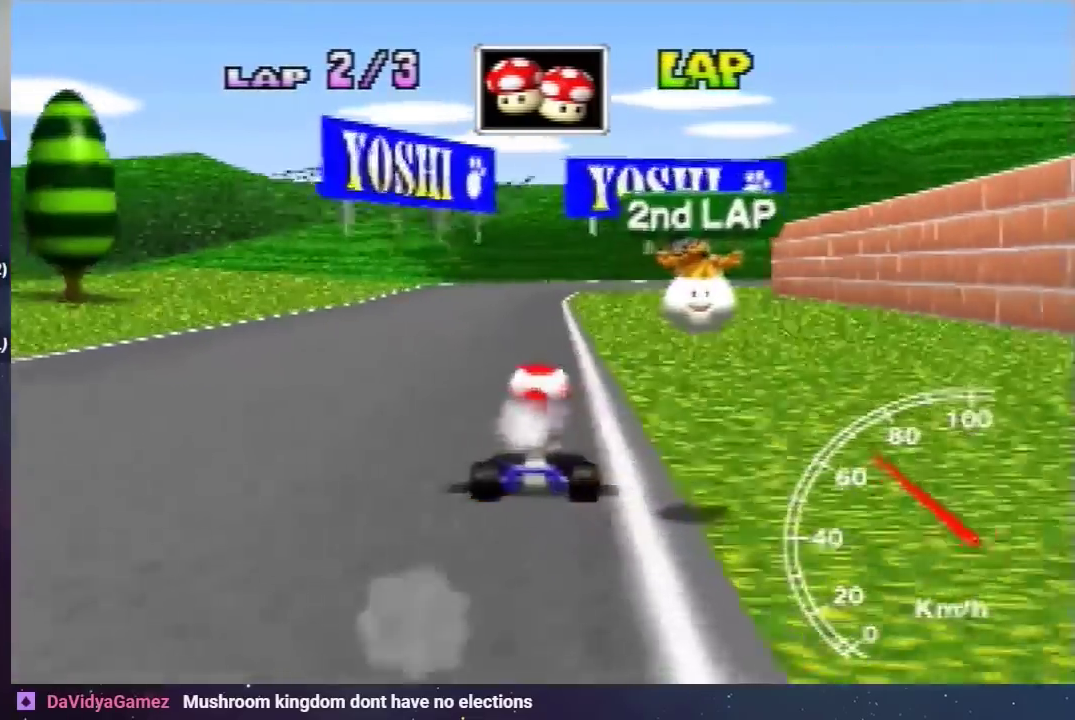
{"buttons": ["A"], "left_stick": "left", "events": [[234, "left_stick", "center"], [367, "left_stick", "left"]]}
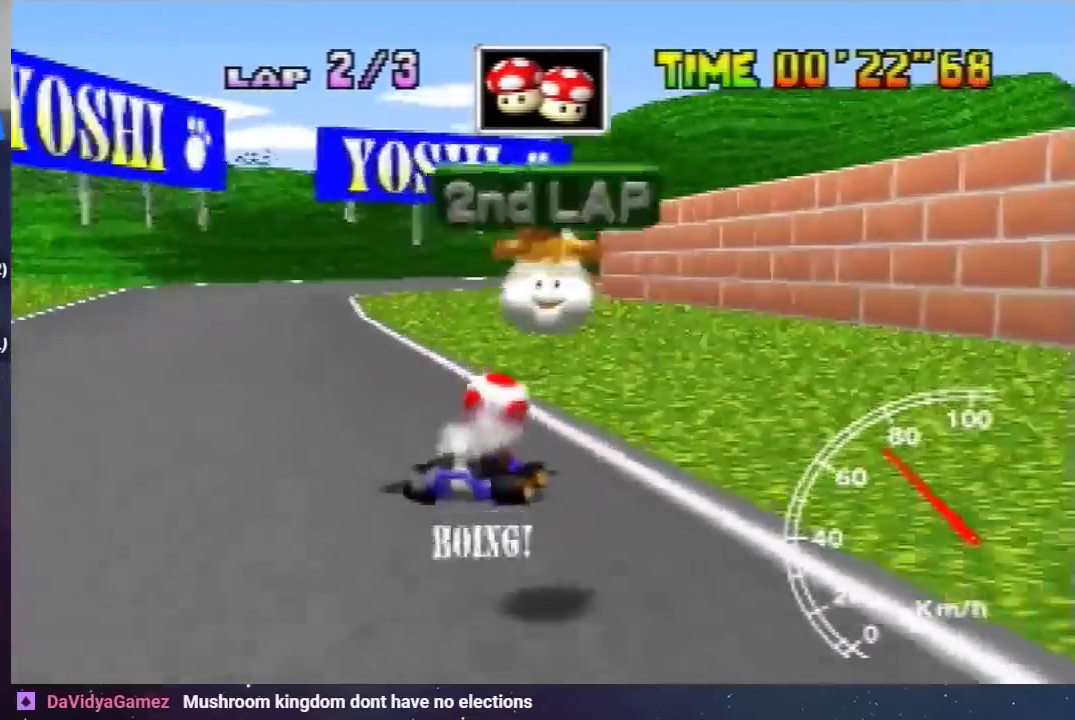
{"buttons": ["A"], "left_stick": "left", "events": [[333, "left_stick", "up-left"], [433, "left_stick", "left"]]}
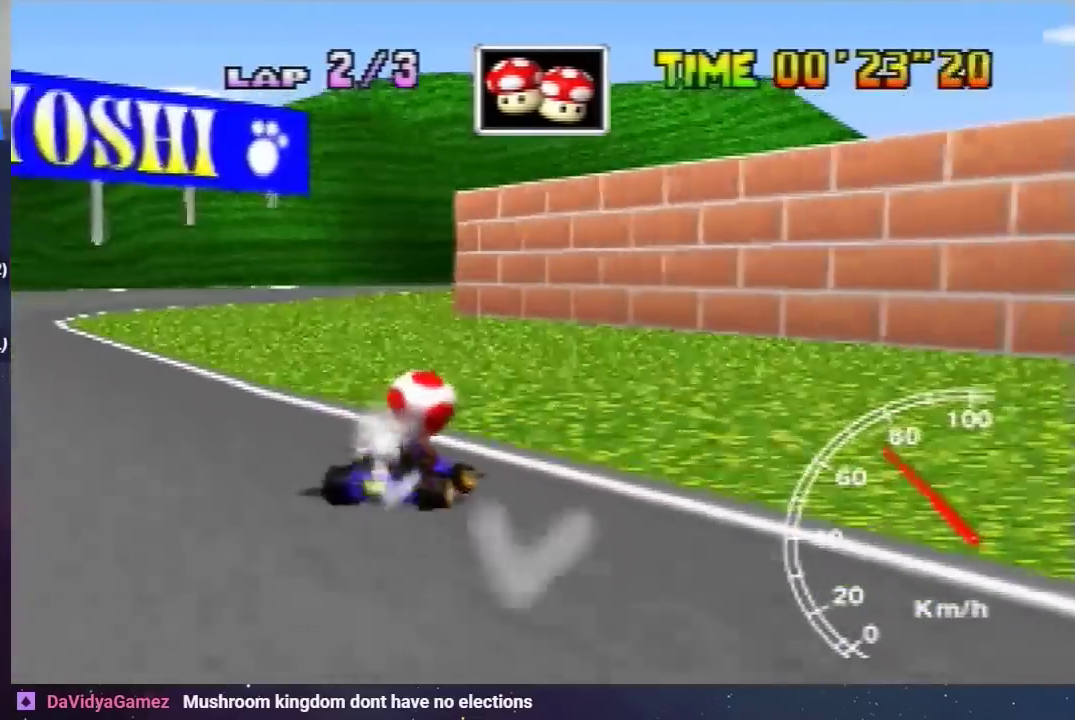
{"buttons": ["A"], "left_stick": "right", "events": [[133, "left_stick", "right"]]}
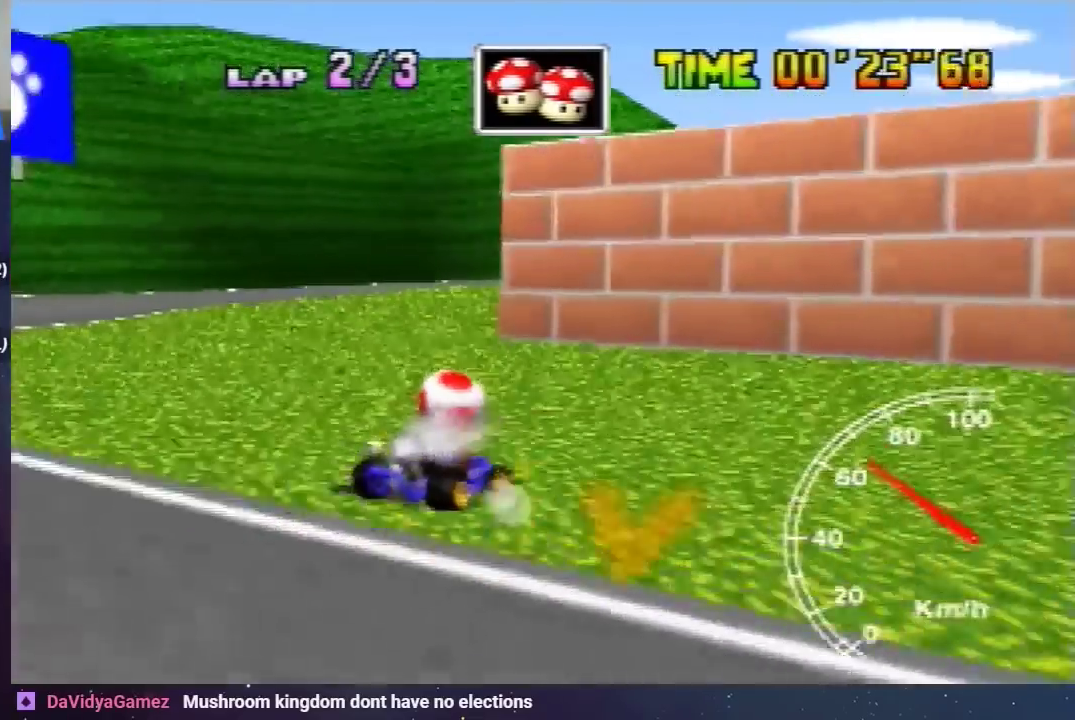
{"buttons": ["A"], "left_stick": "right", "events": []}
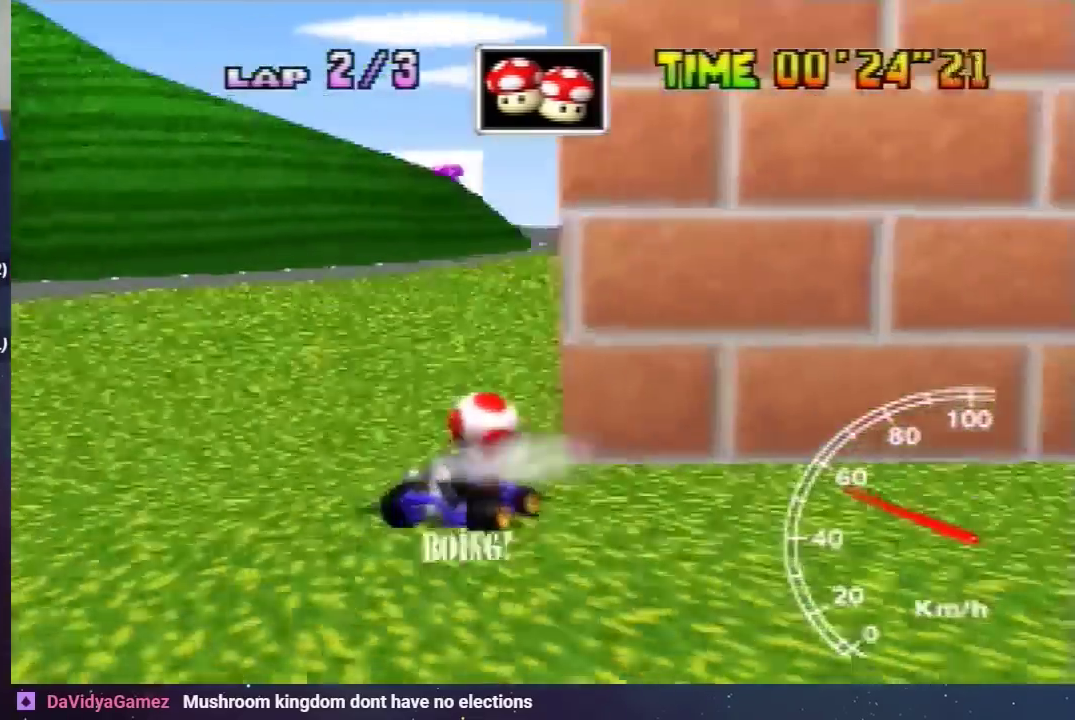
{"buttons": ["A"], "left_stick": "center", "events": [[200, "left_stick", "left"], [467, "left_stick", "center"]]}
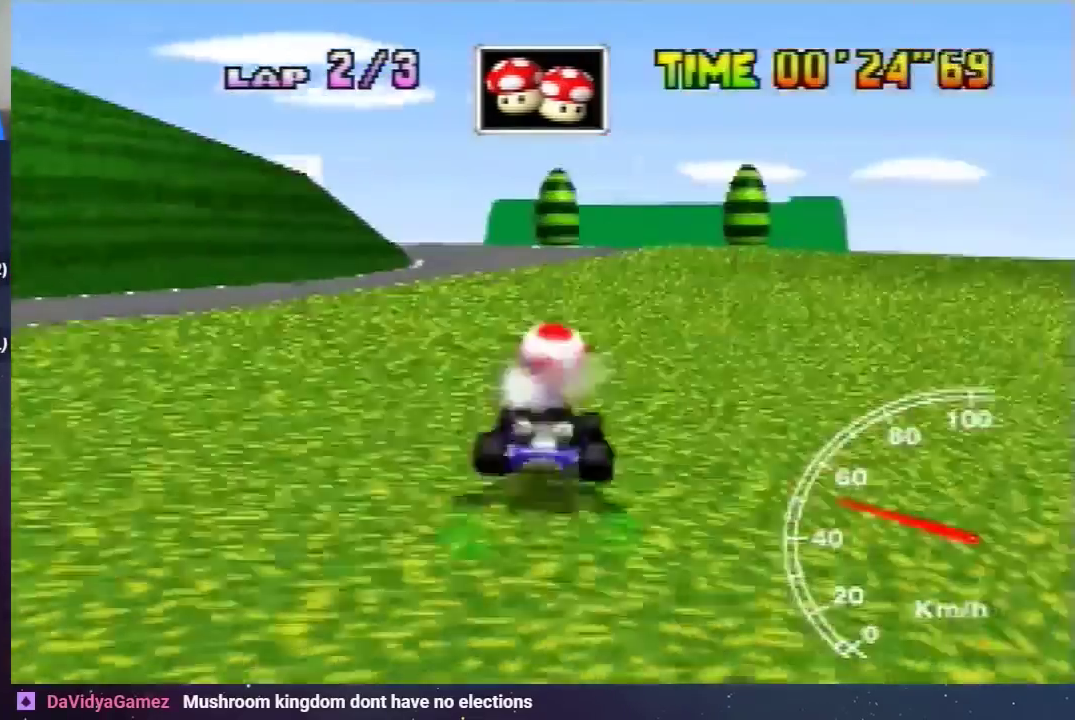
{"buttons": ["A"], "left_stick": "left", "events": [[433, "left_stick", "left"]]}
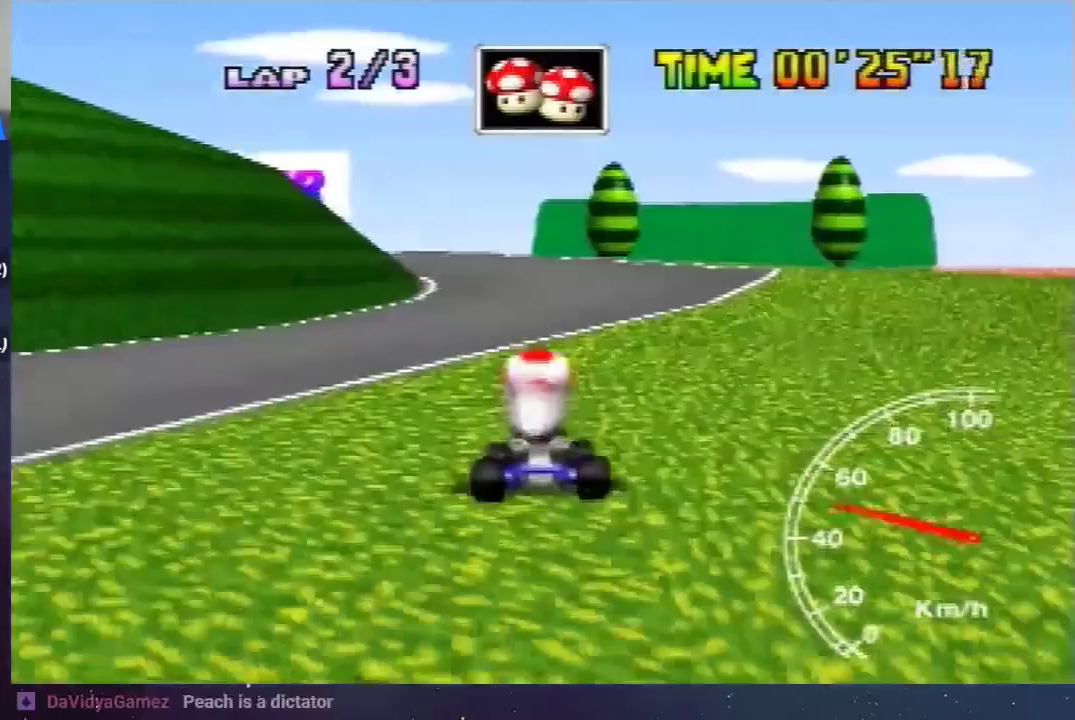
{"buttons": ["A"], "left_stick": "right", "events": [[367, "left_stick", "right"]]}